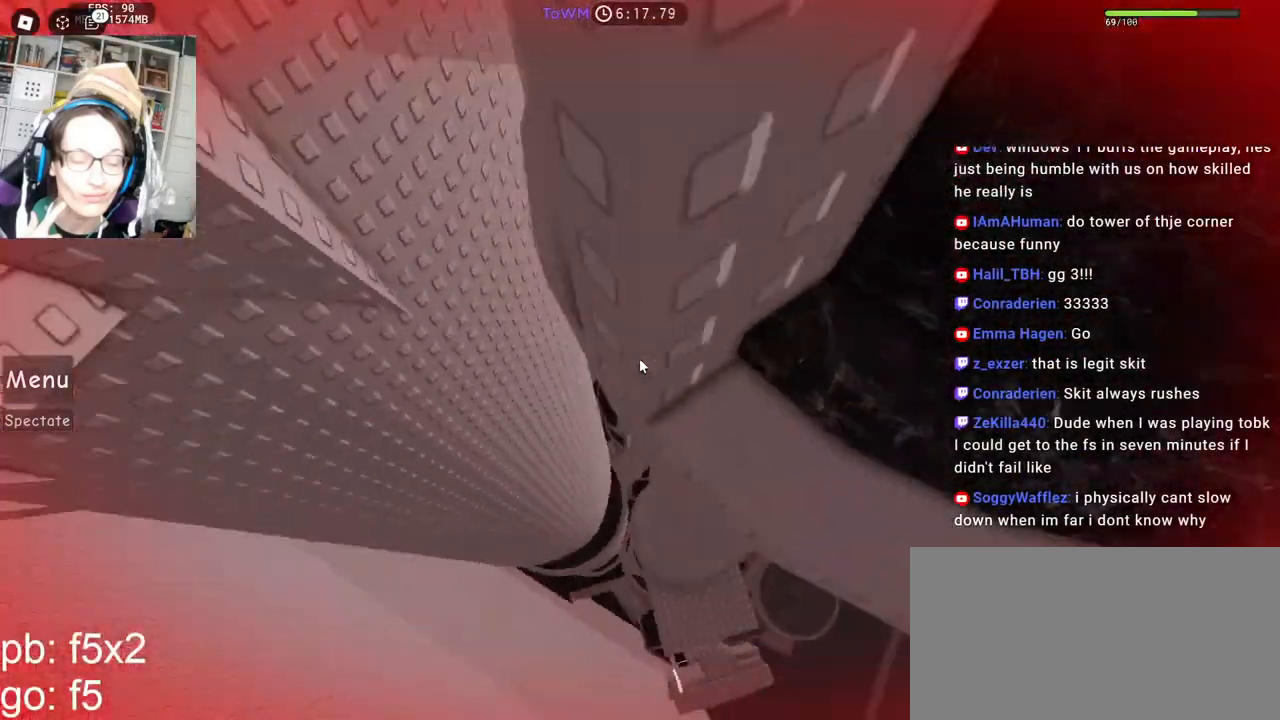
Gameplay with keyboard and mouse; each line is a JSON object with the keys and mouse buttons held at the frame after it. "events" lists presses ("down") and releases ("up") of "a", "ctrl", "d", "e", "q", "s", "shift", "space", "w", "mouse_left", "mouse_wheel", "mouse_right", "mouse_mb4" and "mouse_mb5" between this image and that frame as [ms after this image, input, new state], when the widget could be followed in between. "mouse_left", "mouse_wheel", "mouse_right", "mouse_mb4", "mouse_mb5" = the "left", "wheel", "right", "mb4", "mb5" buttons of the "mouse" list. No other keys are recorded. "wheel" means that the mouse wheel is clicked or scrolled. Mouse movement is not recorded.
{"keys": ["a", "w"], "mouse": ["right"], "events": [[67, "space", "up"], [117, "a", "up"], [117, "w", "down"], [450, "a", "down"]]}
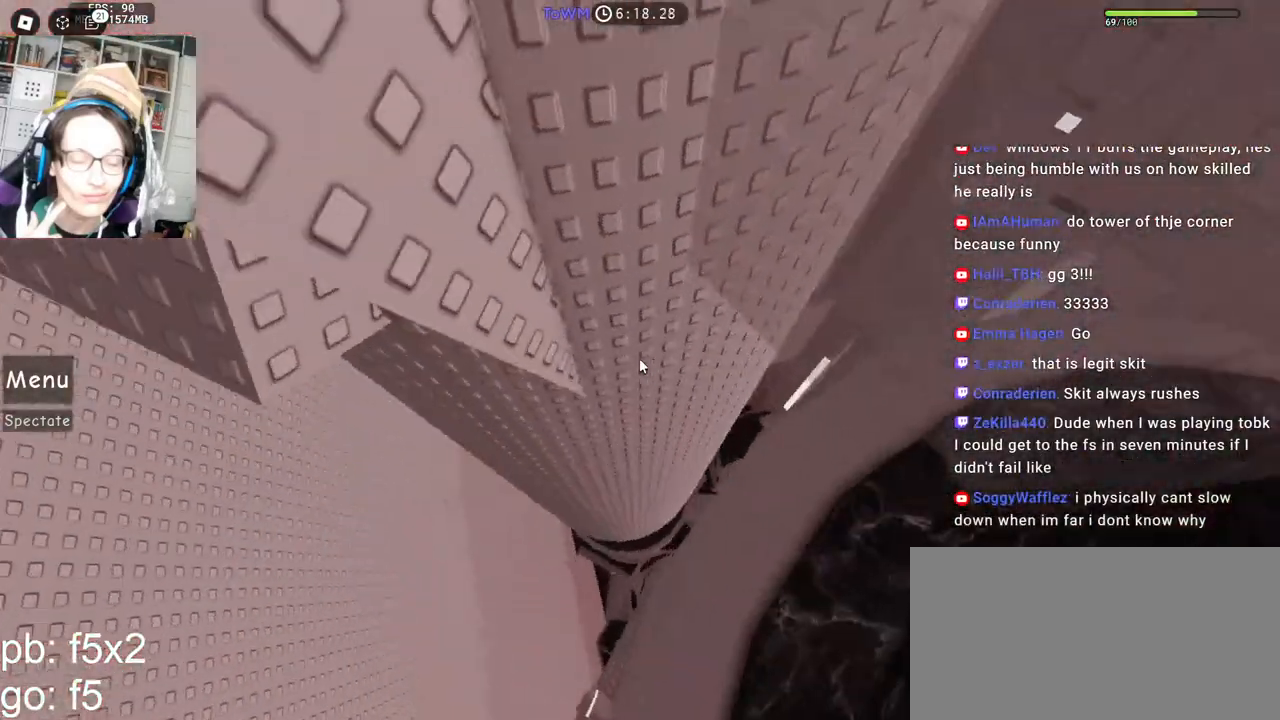
{"keys": ["a", "w"], "mouse": ["right"], "events": [[17, "w", "up"], [84, "space", "down"], [150, "space", "up"], [400, "w", "down"]]}
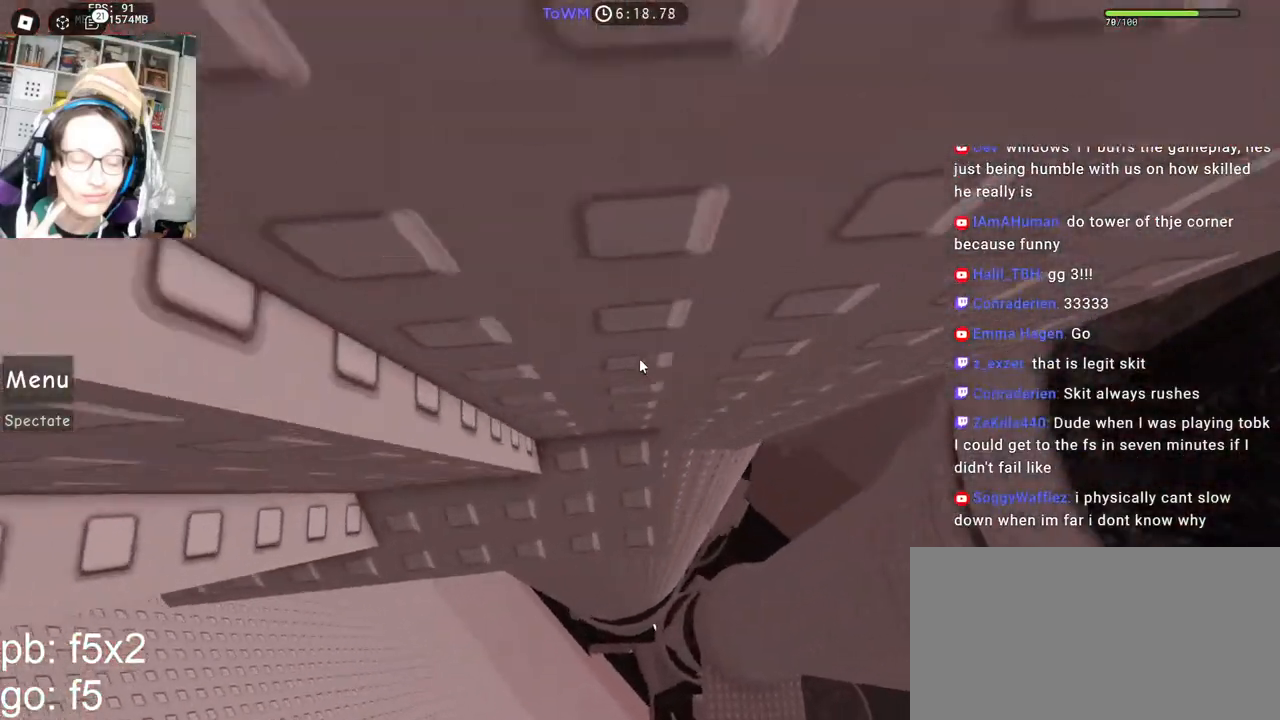
{"keys": ["a", "w"], "mouse": ["right"], "events": []}
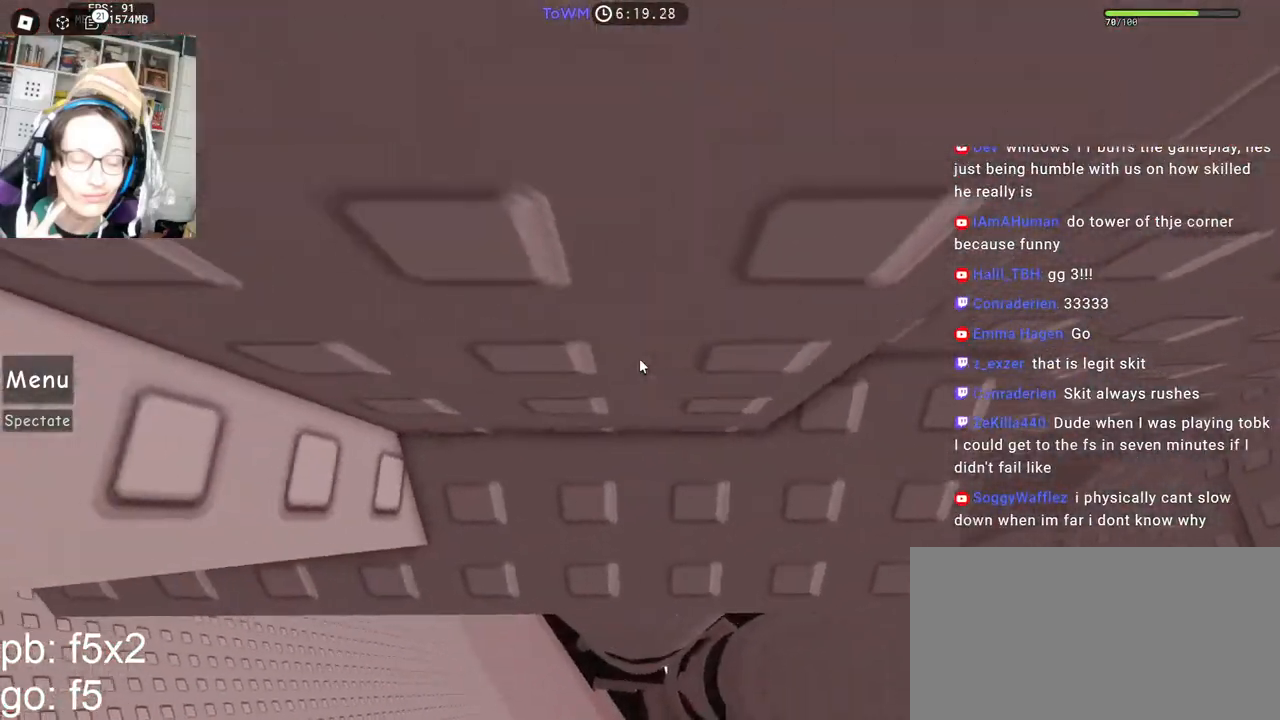
{"keys": ["w"], "mouse": ["right"], "events": [[334, "a", "up"]]}
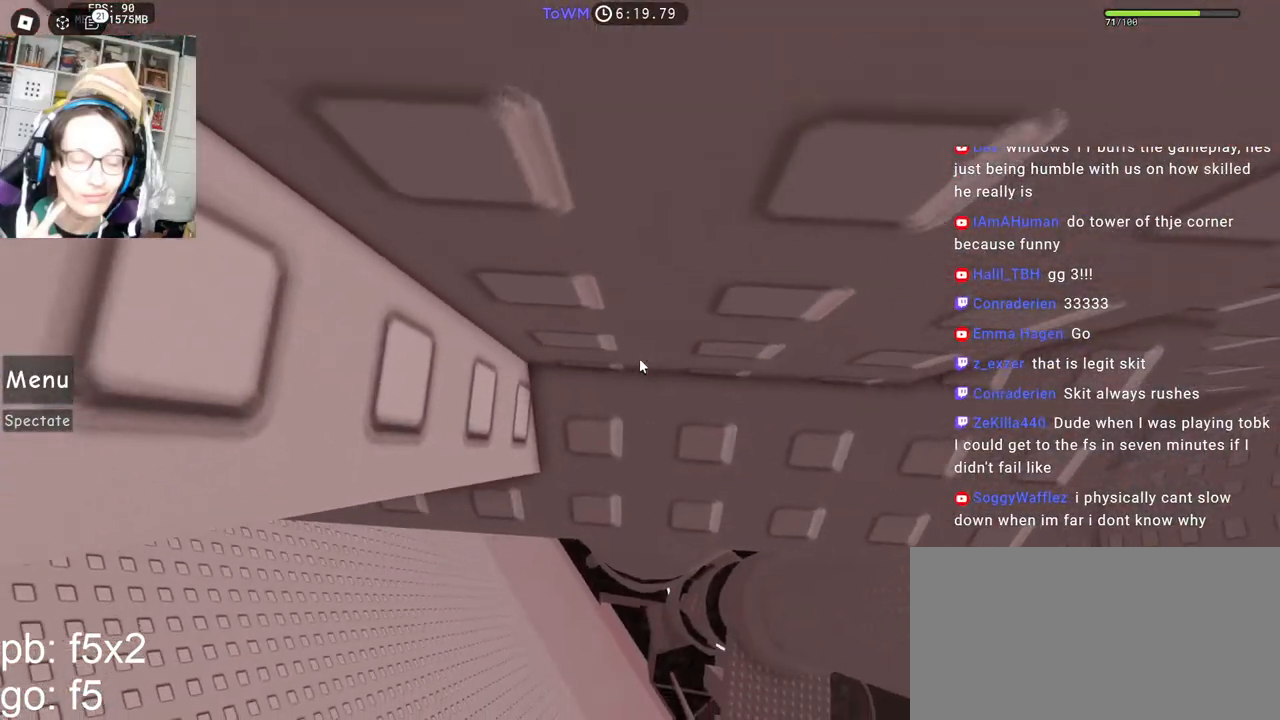
{"keys": ["a", "w"], "mouse": ["right"], "events": [[17, "w", "up"], [34, "space", "down"], [100, "space", "up"], [267, "a", "down"], [267, "w", "down"]]}
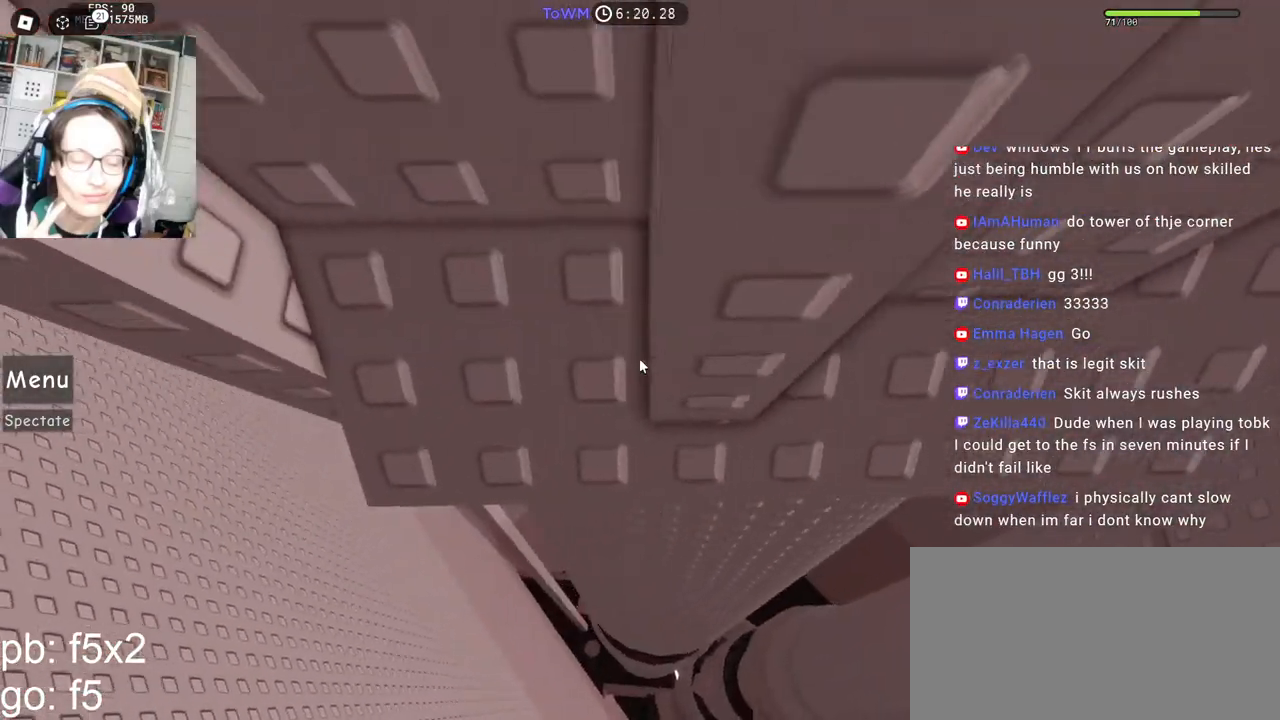
{"keys": ["w"], "mouse": [], "events": [[184, "a", "up"], [317, "mouse_right", "up"], [350, "a", "down"], [450, "a", "up"]]}
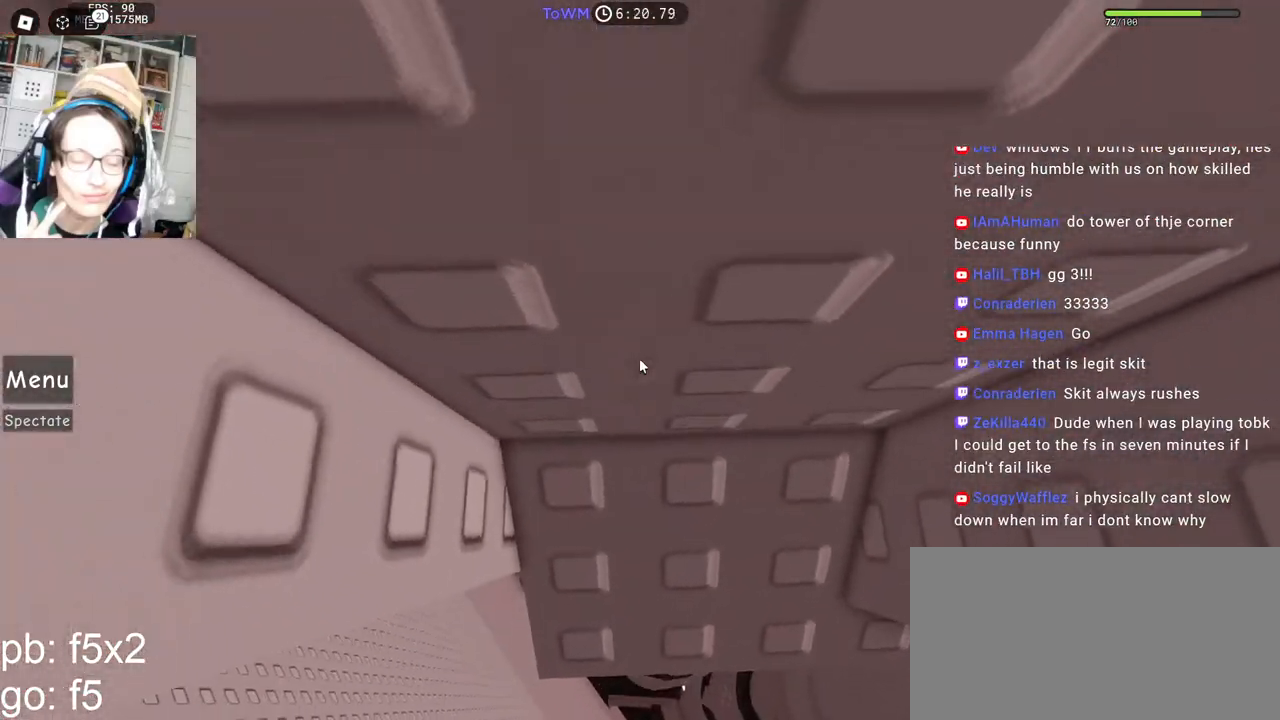
{"keys": [], "mouse": ["wheel", "right"], "events": [[17, "mouse_right", "down"], [150, "w", "up"], [367, "mouse_wheel", "down"]]}
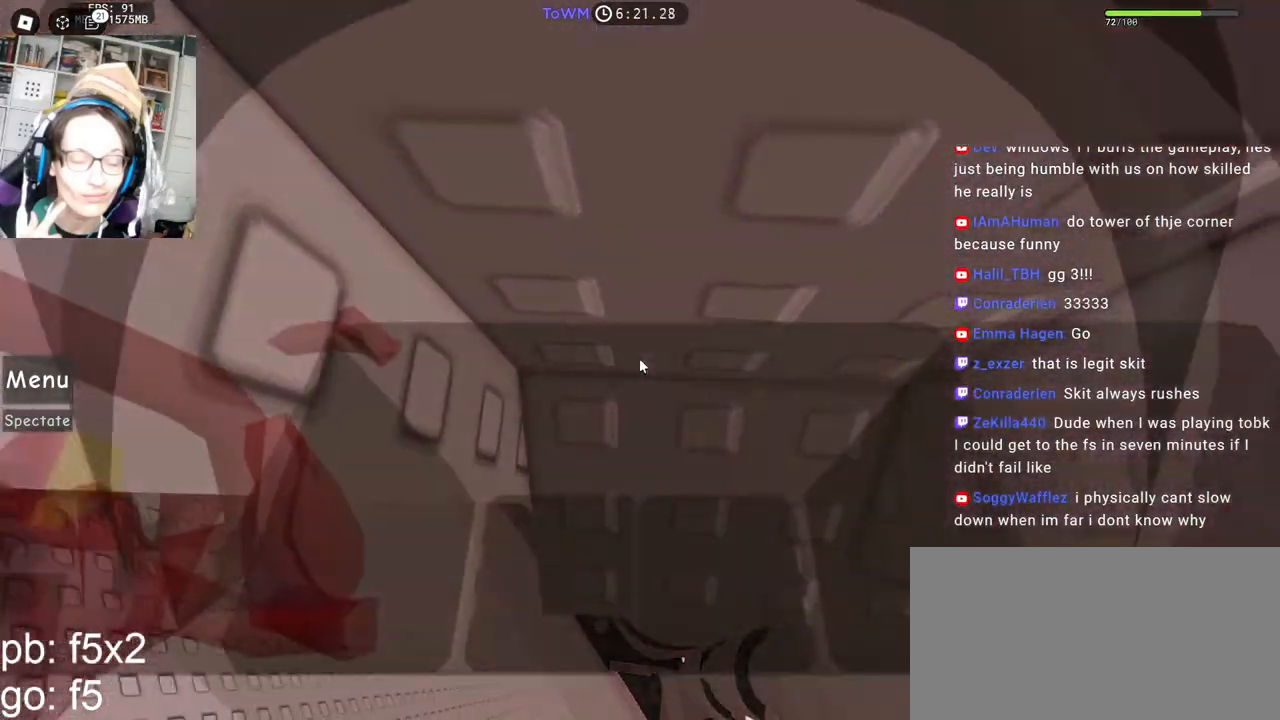
{"keys": [], "mouse": ["right"], "events": [[84, "mouse_wheel", "up"]]}
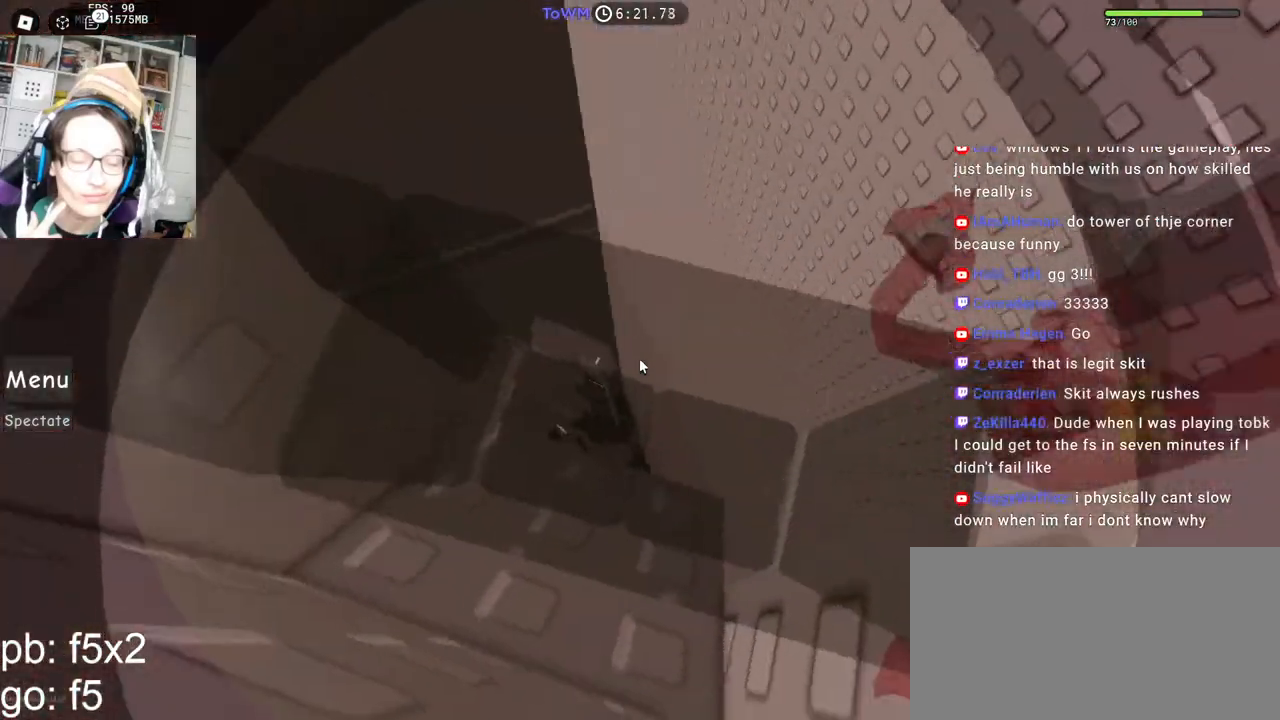
{"keys": [], "mouse": ["right"], "events": [[217, "d", "down"], [217, "s", "down"], [267, "d", "up"], [267, "s", "up"], [450, "d", "down"], [450, "s", "down"], [484, "d", "up"], [484, "s", "up"]]}
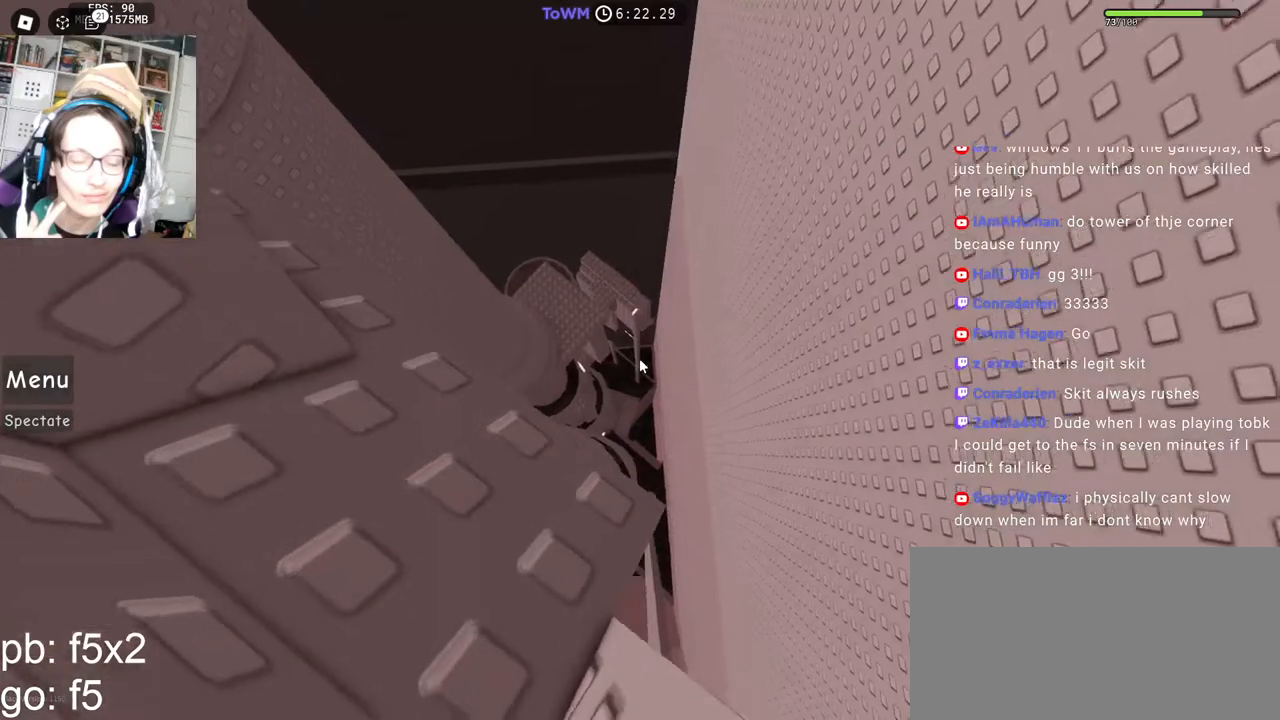
{"keys": [], "mouse": ["right"], "events": [[217, "d", "down"], [217, "s", "down"], [250, "d", "up"], [250, "s", "up"]]}
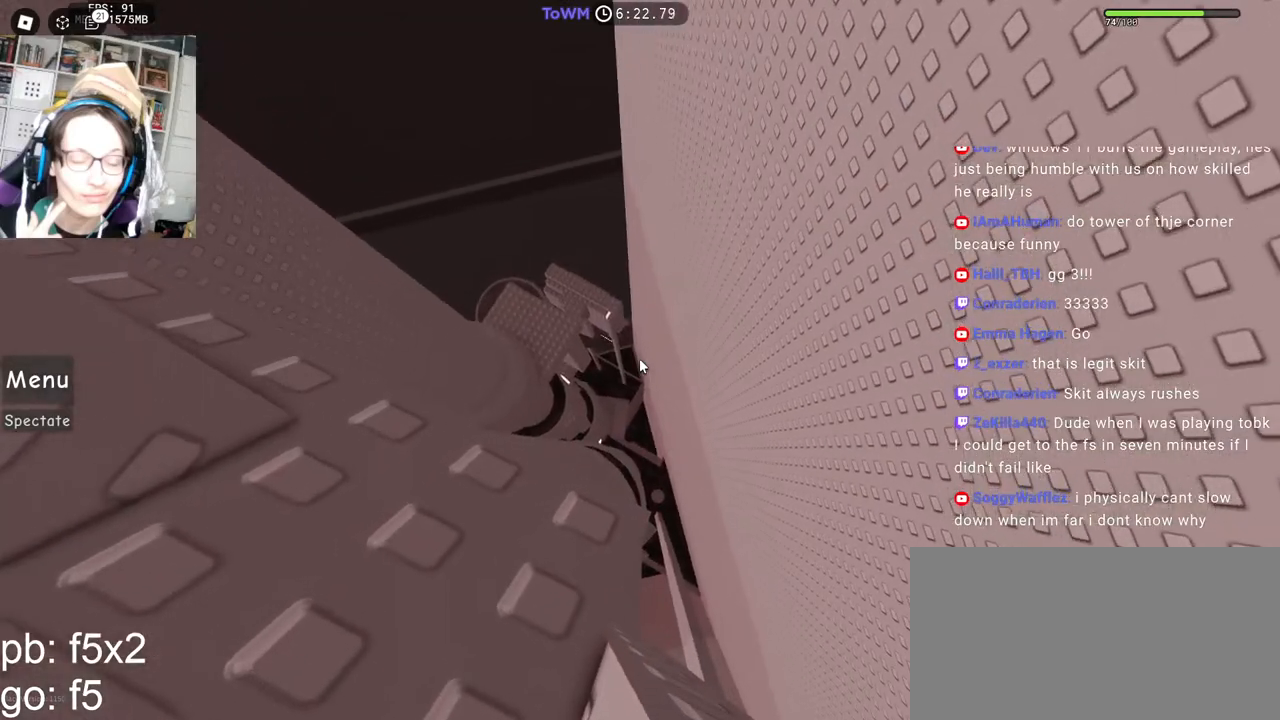
{"keys": [], "mouse": ["right"], "events": []}
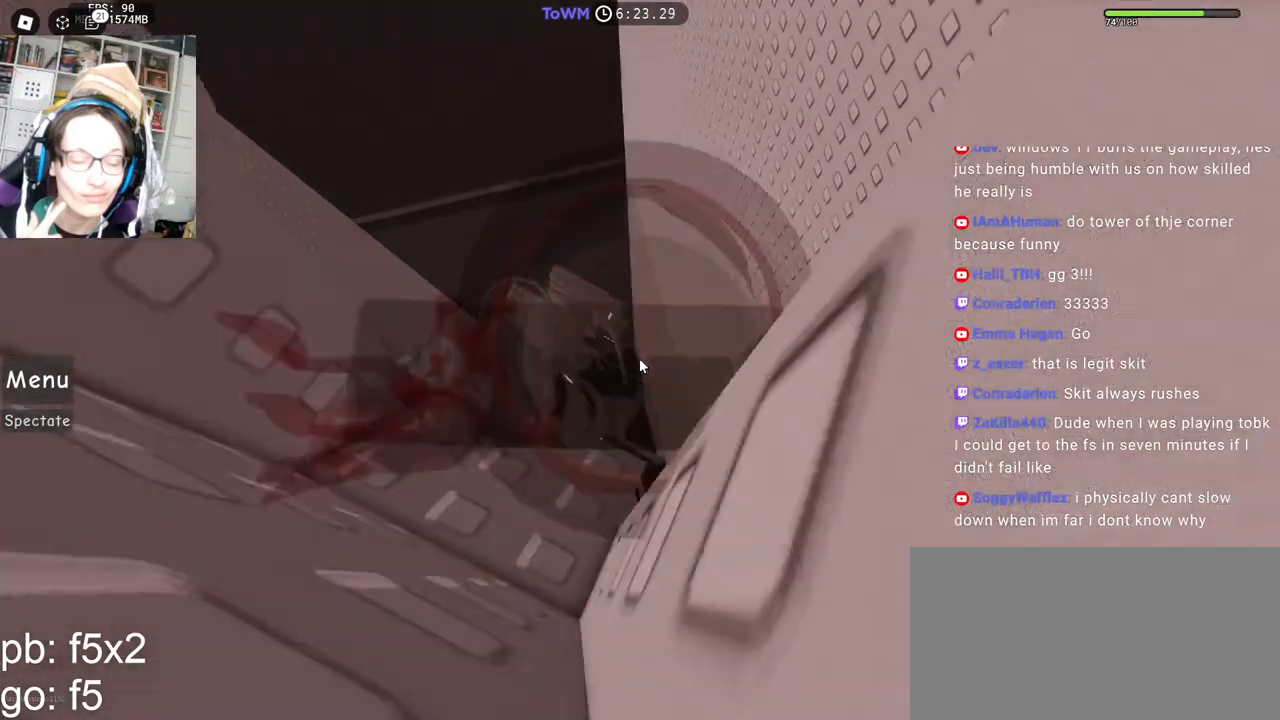
{"keys": [], "mouse": ["right"], "events": []}
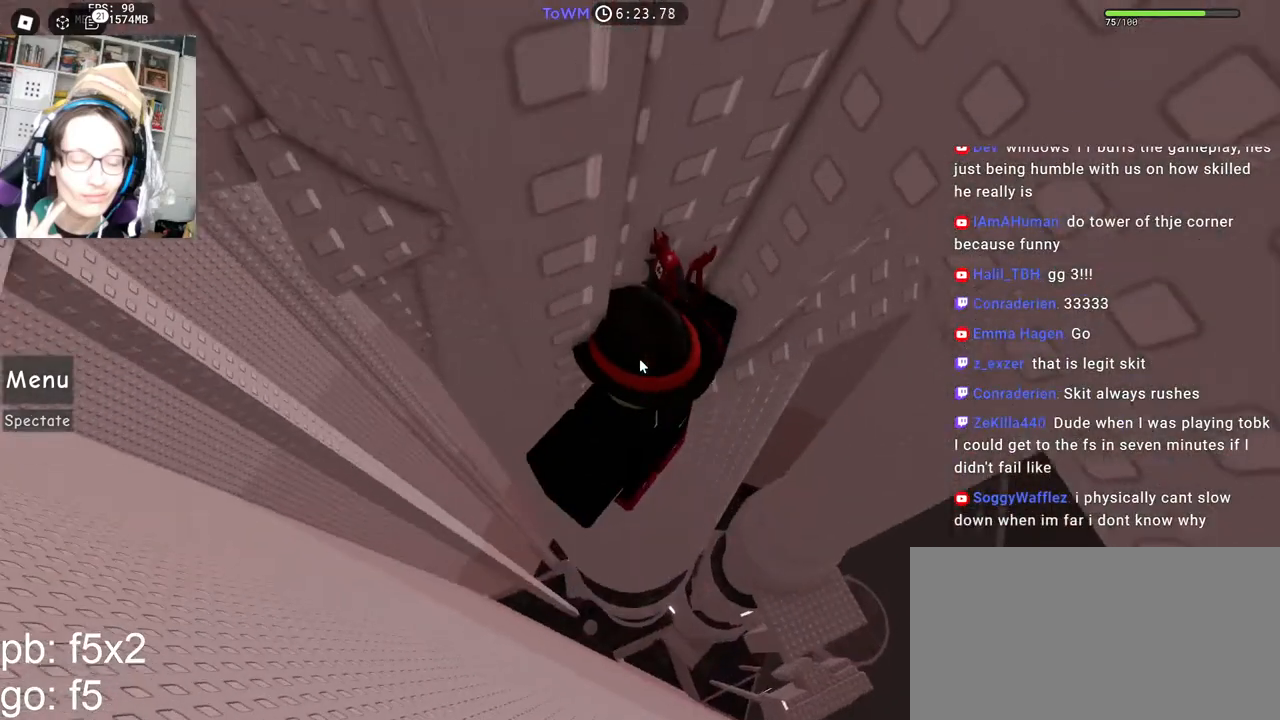
{"keys": [], "mouse": ["right"], "events": []}
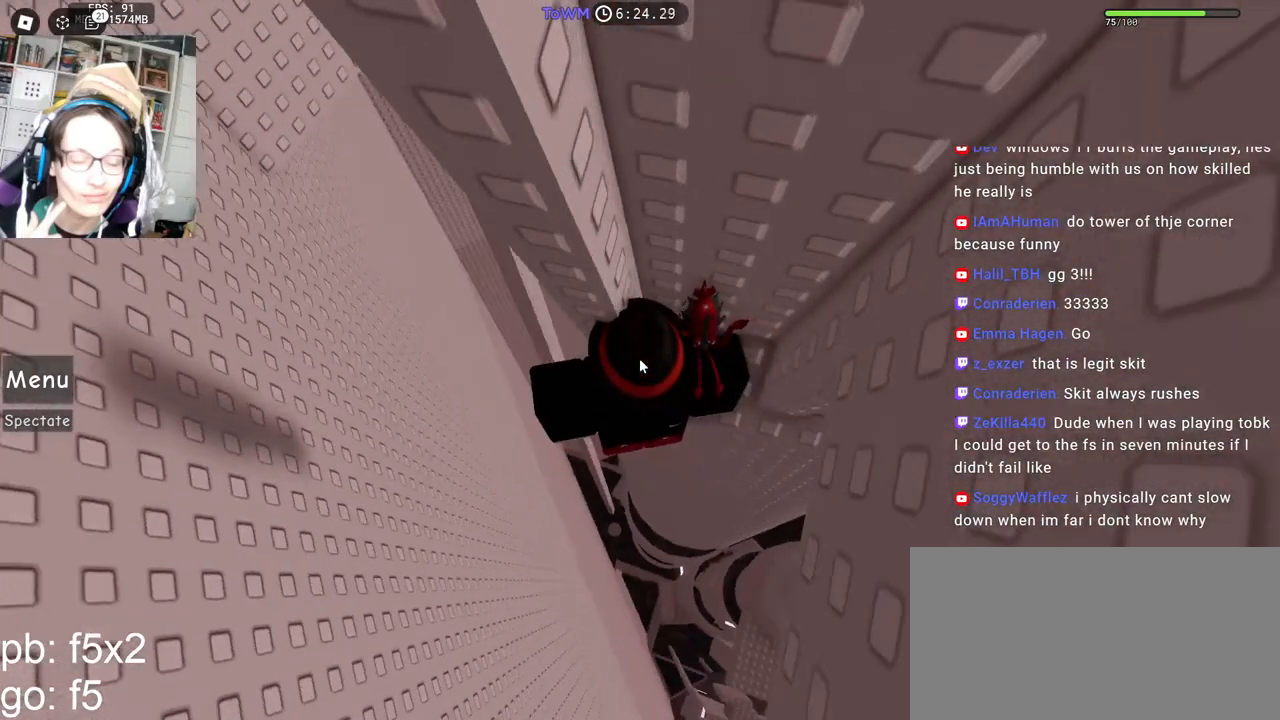
{"keys": ["a"], "mouse": ["right"], "events": [[50, "a", "down"], [150, "space", "down"], [217, "shift", "down"], [217, "space", "up"], [367, "shift", "up"]]}
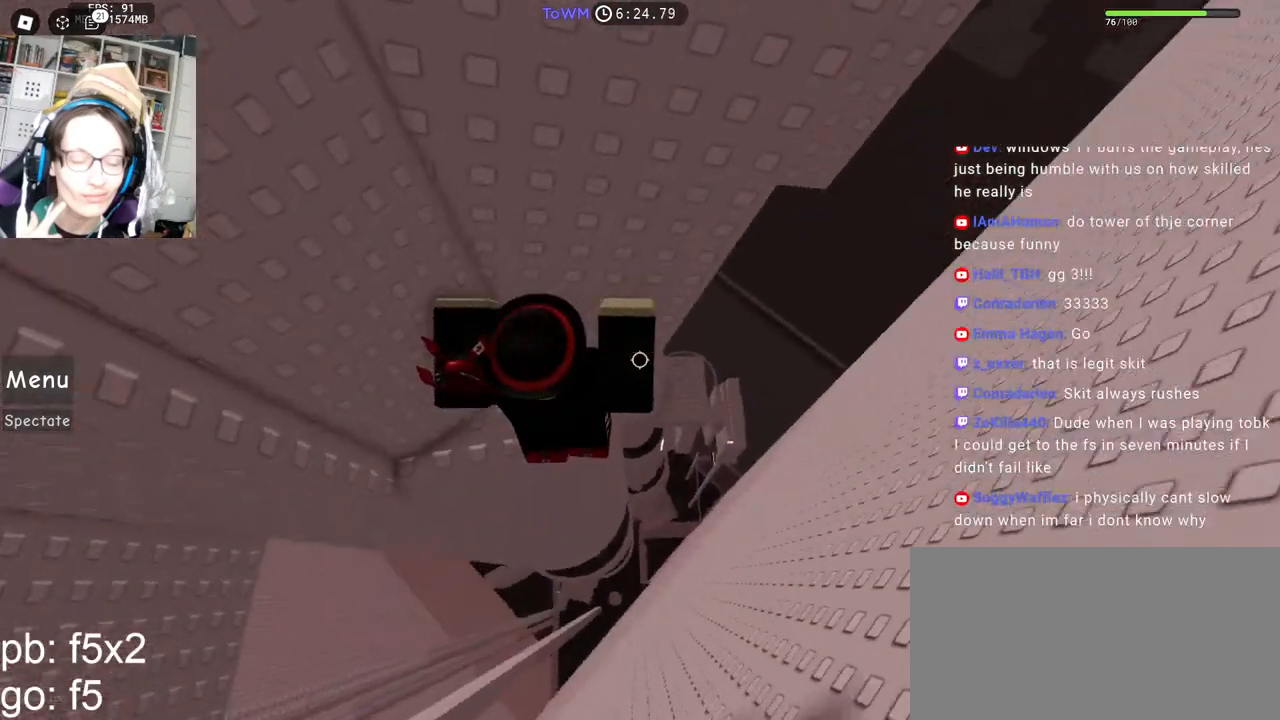
{"keys": ["w"], "mouse": [], "events": [[100, "w", "down"], [234, "a", "up"], [250, "shift", "down"], [300, "mouse_right", "up"], [400, "shift", "up"]]}
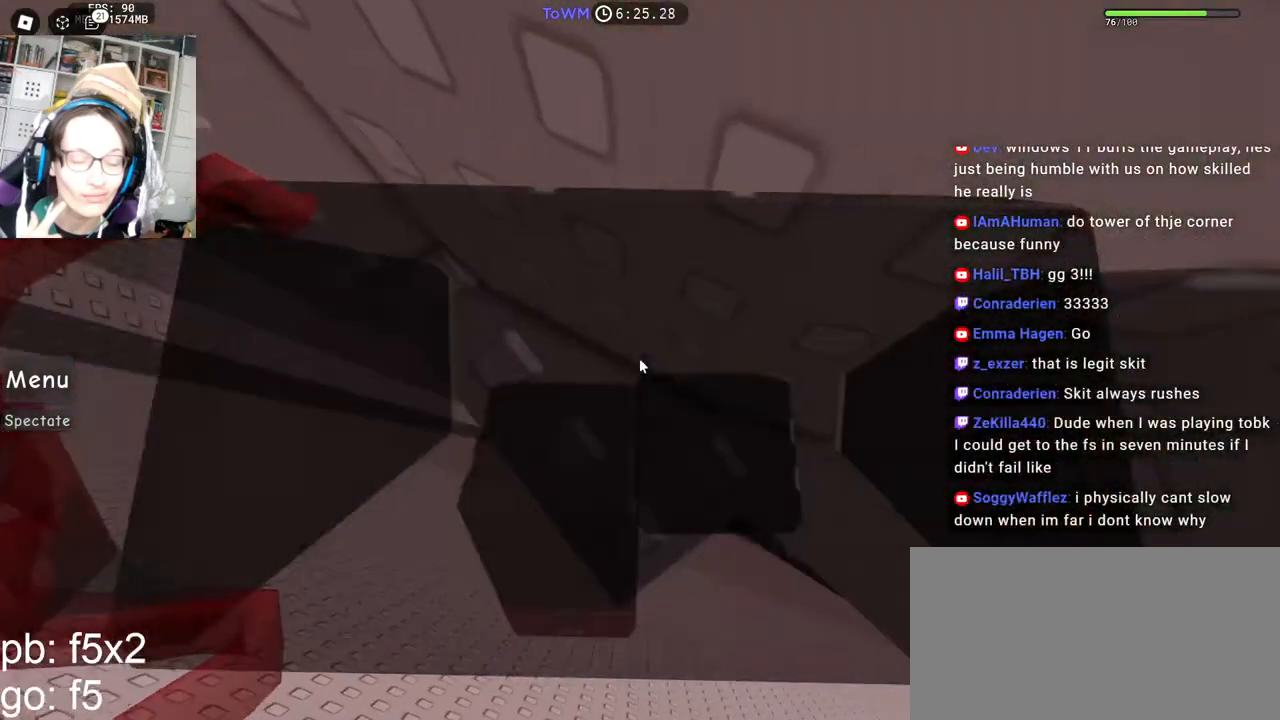
{"keys": ["d", "w"], "mouse": ["right"], "events": [[17, "mouse_right", "down"], [500, "d", "down"]]}
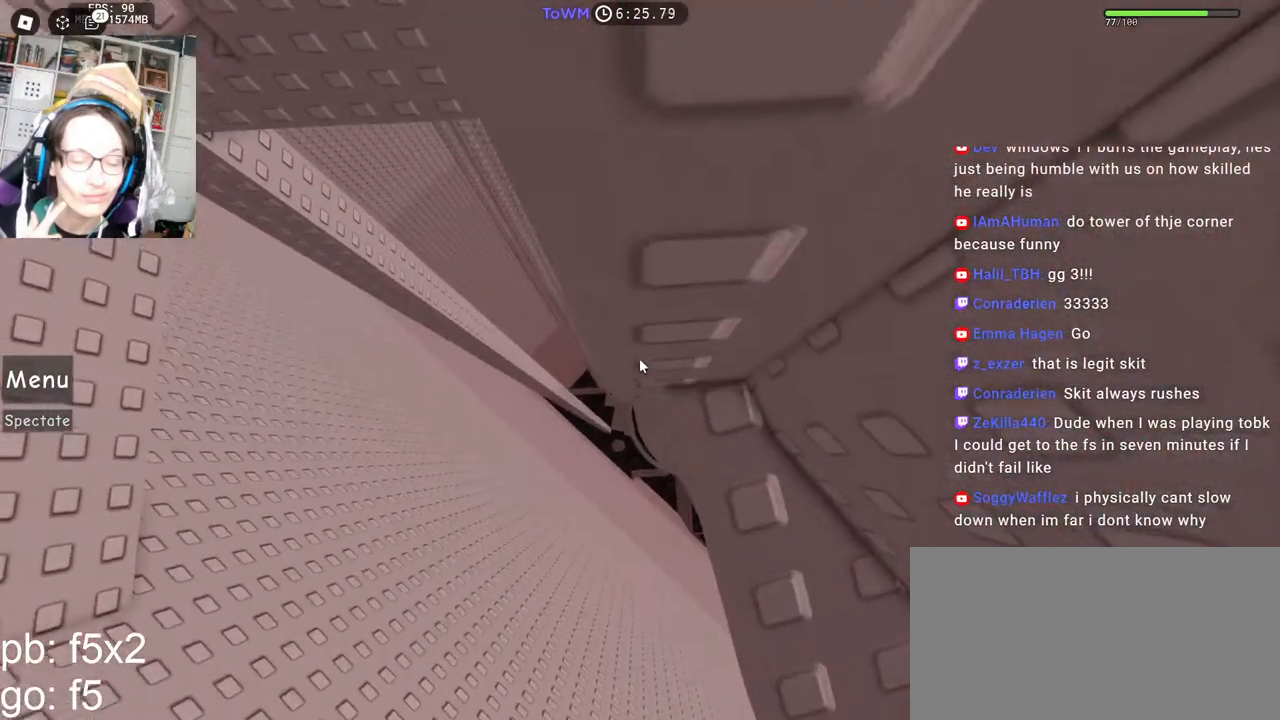
{"keys": [], "mouse": ["right"], "events": [[84, "d", "up"], [117, "w", "up"], [184, "d", "down"], [200, "w", "down"], [284, "d", "up"], [300, "w", "up"], [384, "d", "down"], [384, "w", "down"], [467, "d", "up"], [467, "w", "up"]]}
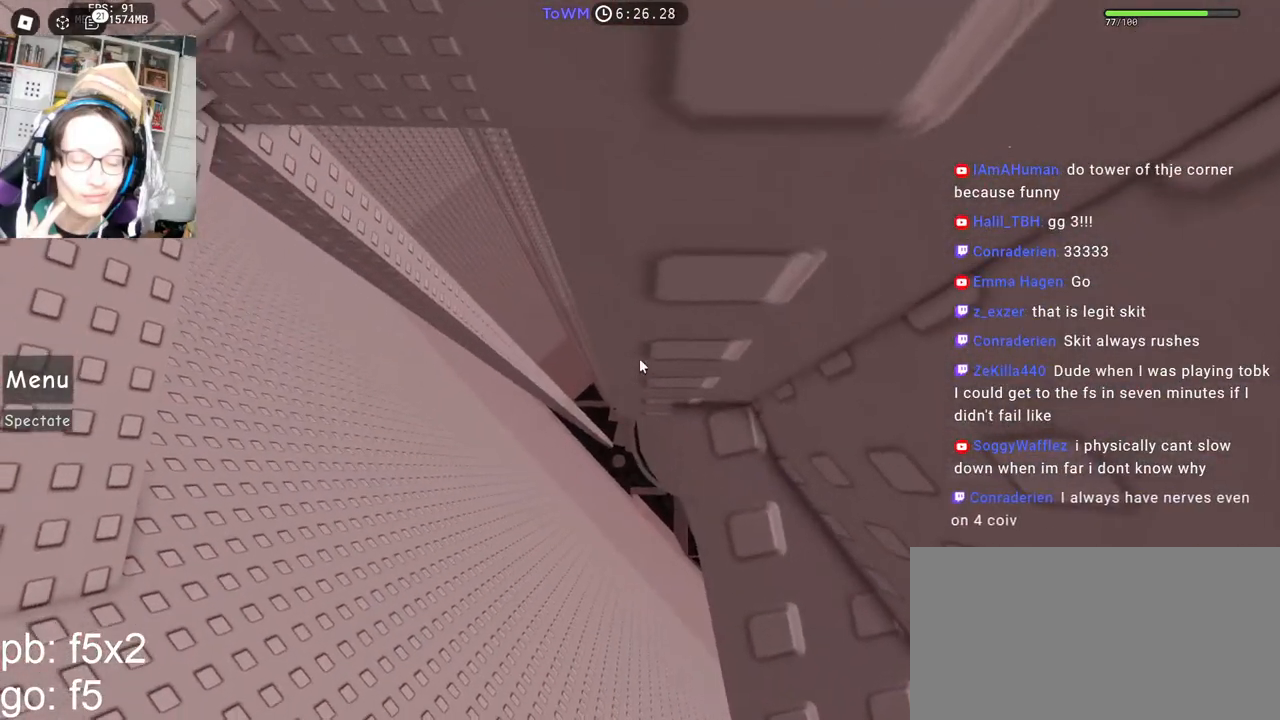
{"keys": [], "mouse": ["right"], "events": [[50, "d", "down"], [50, "w", "down"], [134, "d", "up"], [134, "w", "up"], [234, "d", "down"], [234, "w", "down"], [284, "d", "up"], [300, "w", "up"], [384, "d", "down"], [384, "w", "down"], [450, "d", "up"], [450, "w", "up"]]}
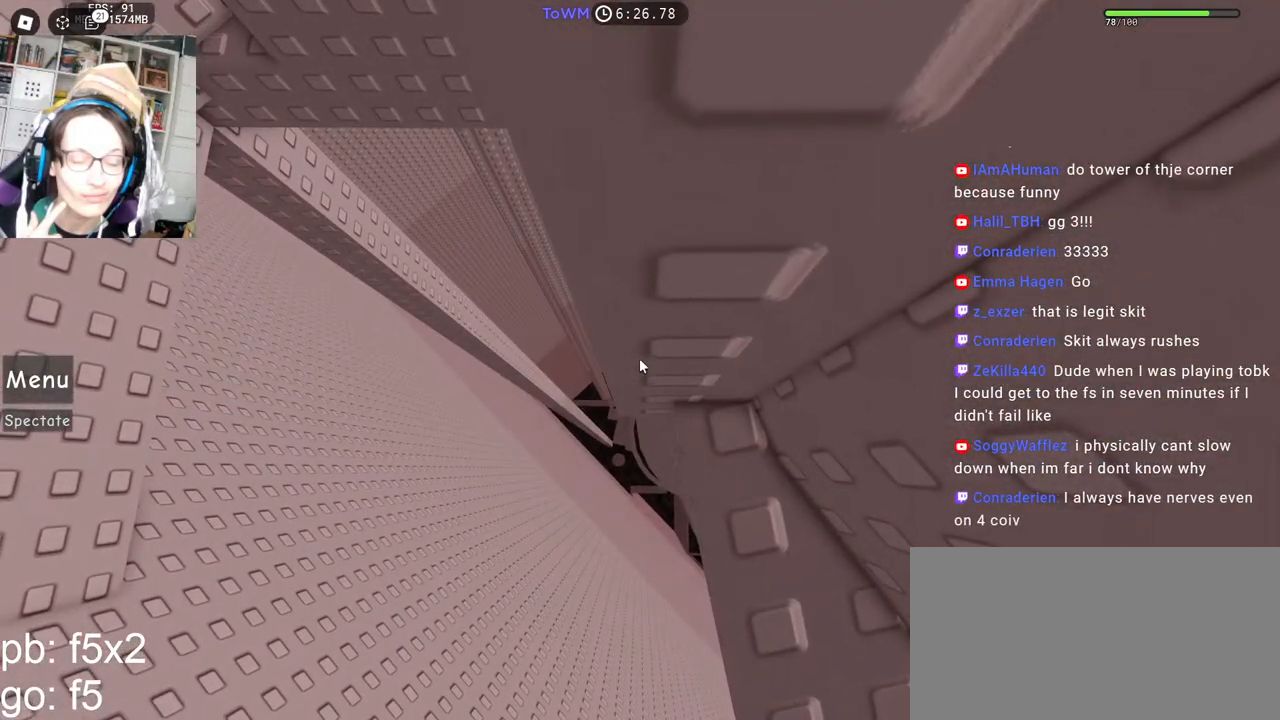
{"keys": [], "mouse": ["right"], "events": [[17, "d", "down"], [17, "w", "down"], [84, "d", "up"], [100, "w", "up"], [167, "d", "down"], [167, "w", "down"], [250, "d", "up"], [250, "w", "up"], [317, "d", "down"], [317, "w", "down"], [400, "d", "up"], [417, "w", "up"]]}
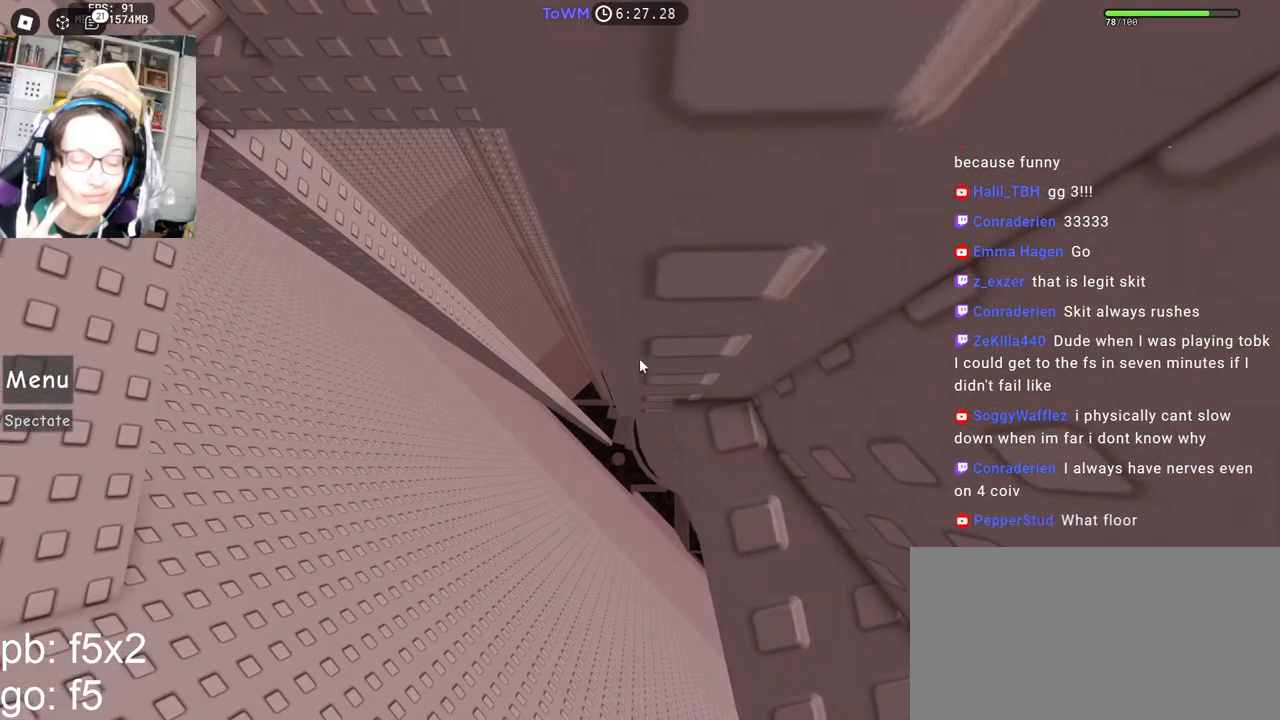
{"keys": [], "mouse": ["right"], "events": []}
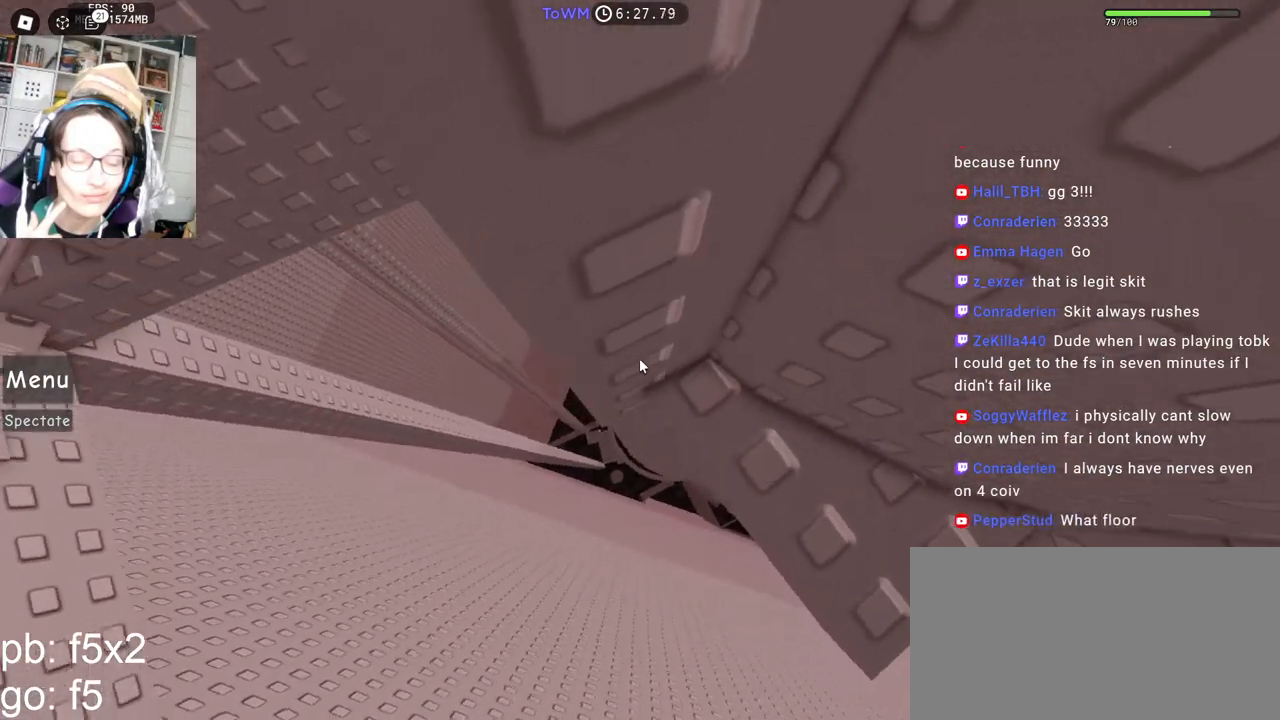
{"keys": [], "mouse": ["right"], "events": []}
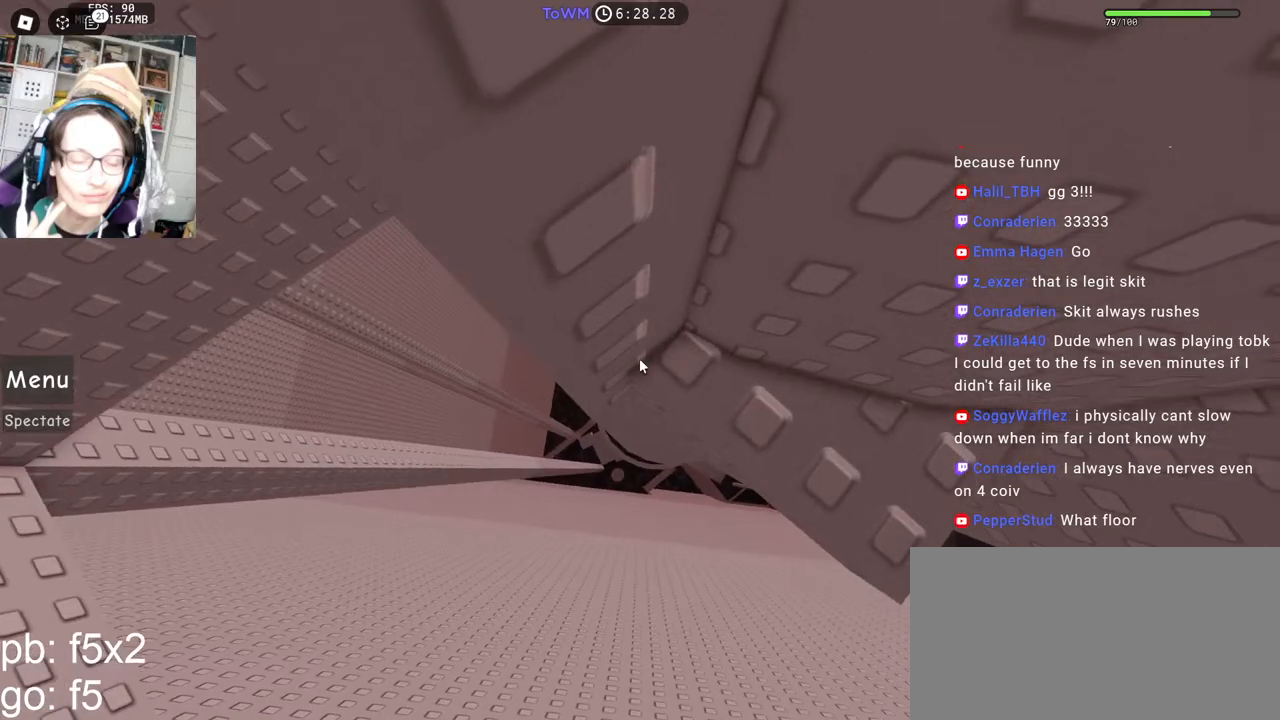
{"keys": [], "mouse": ["right"], "events": [[84, "w", "down"], [117, "w", "up"], [267, "w", "down"], [300, "w", "up"], [434, "w", "down"], [484, "w", "up"]]}
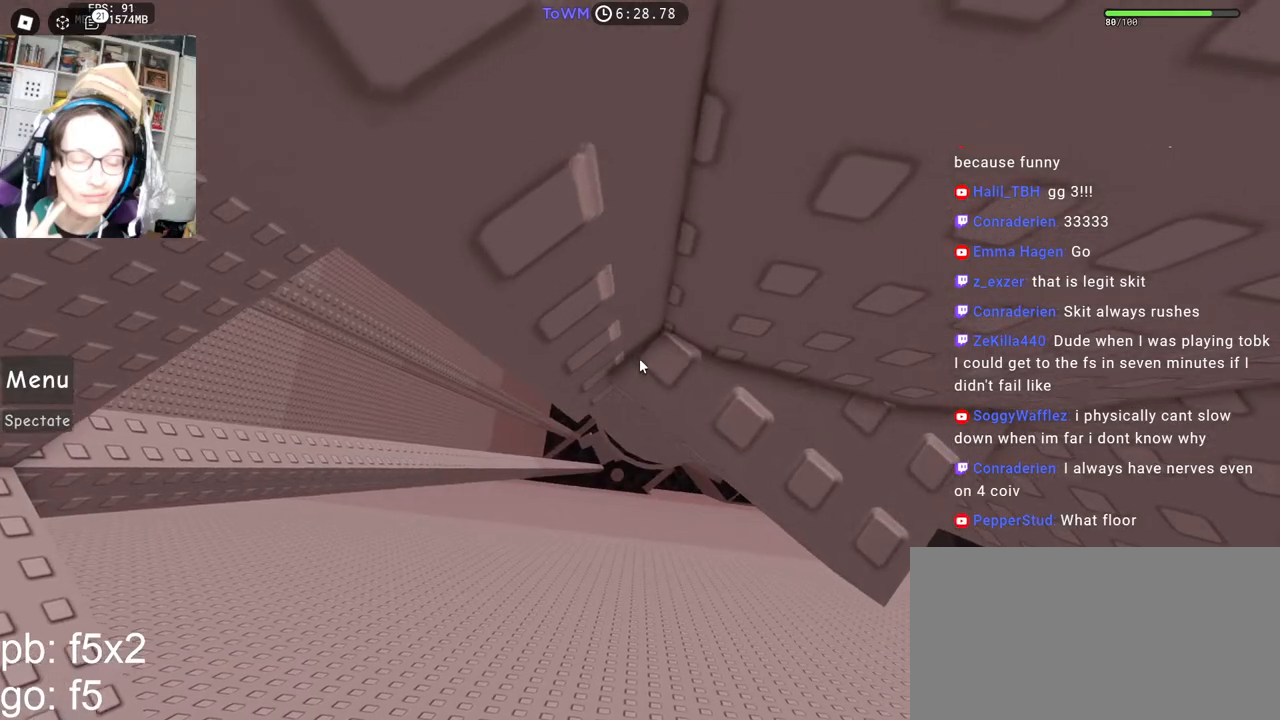
{"keys": [], "mouse": ["right"], "events": [[267, "space", "down"], [334, "space", "up"]]}
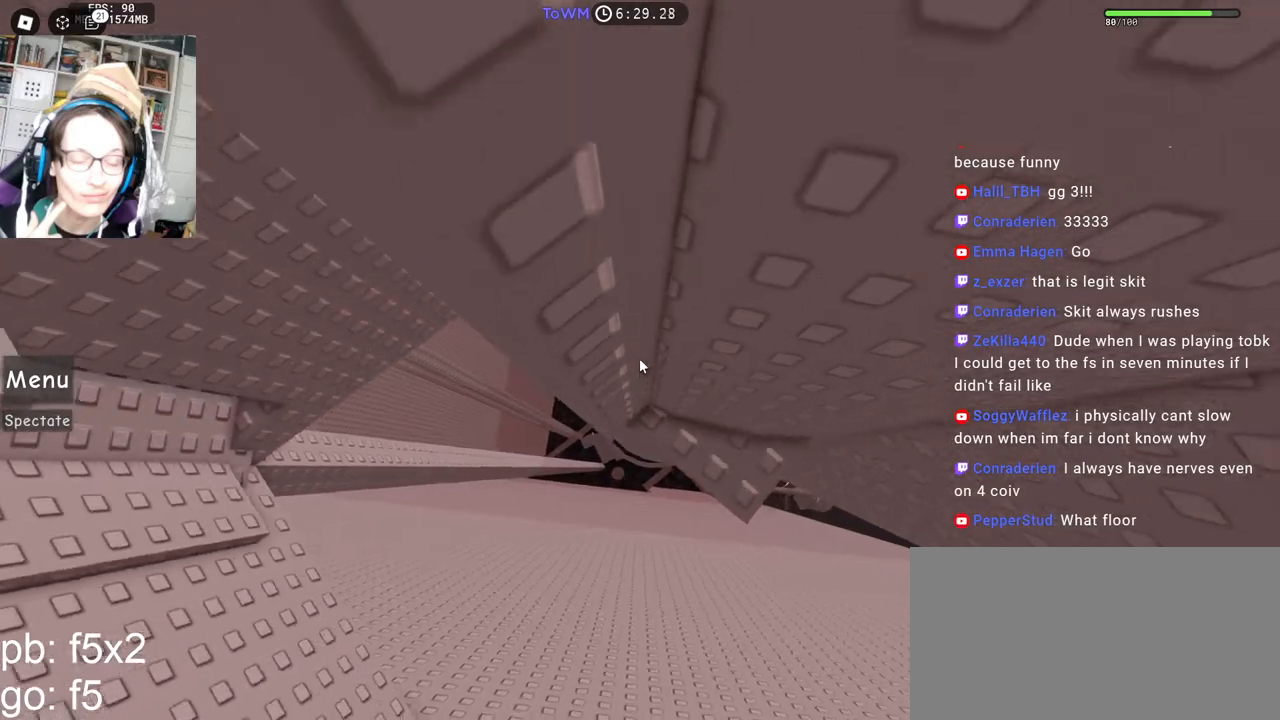
{"keys": ["a", "space"], "mouse": ["right"], "events": [[334, "a", "down"], [467, "space", "down"]]}
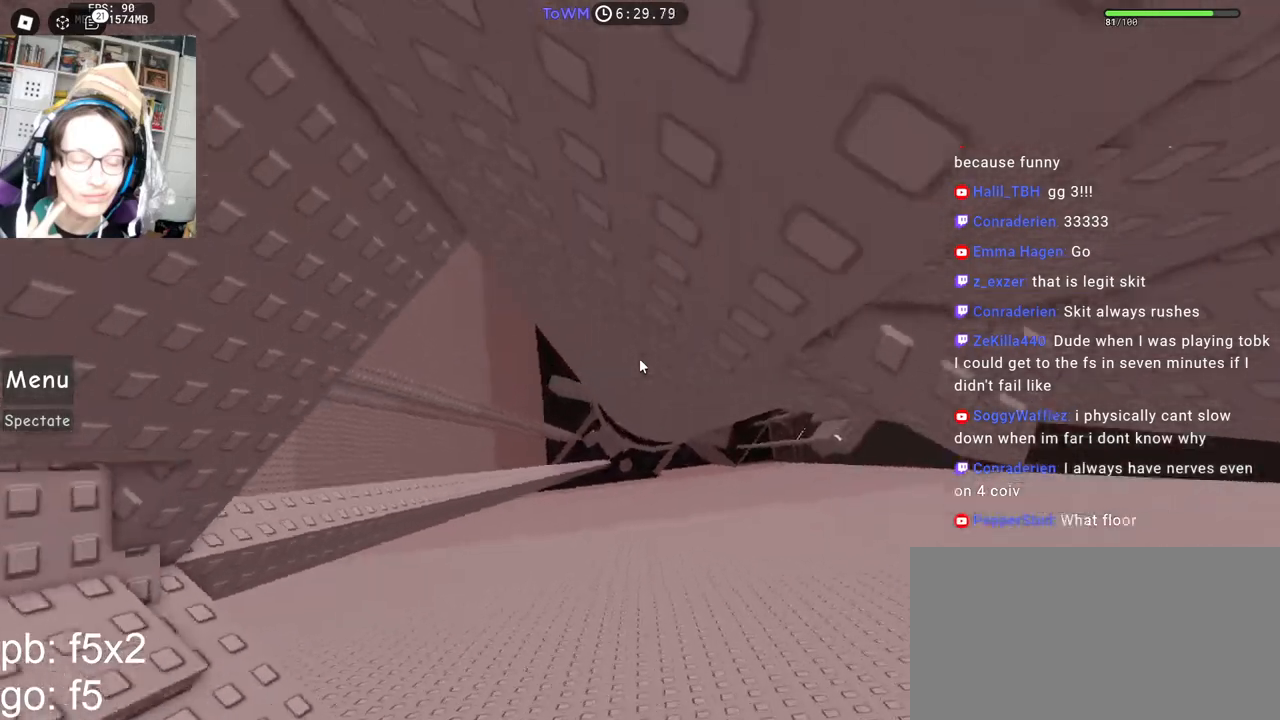
{"keys": ["a"], "mouse": ["right"], "events": [[34, "space", "up"]]}
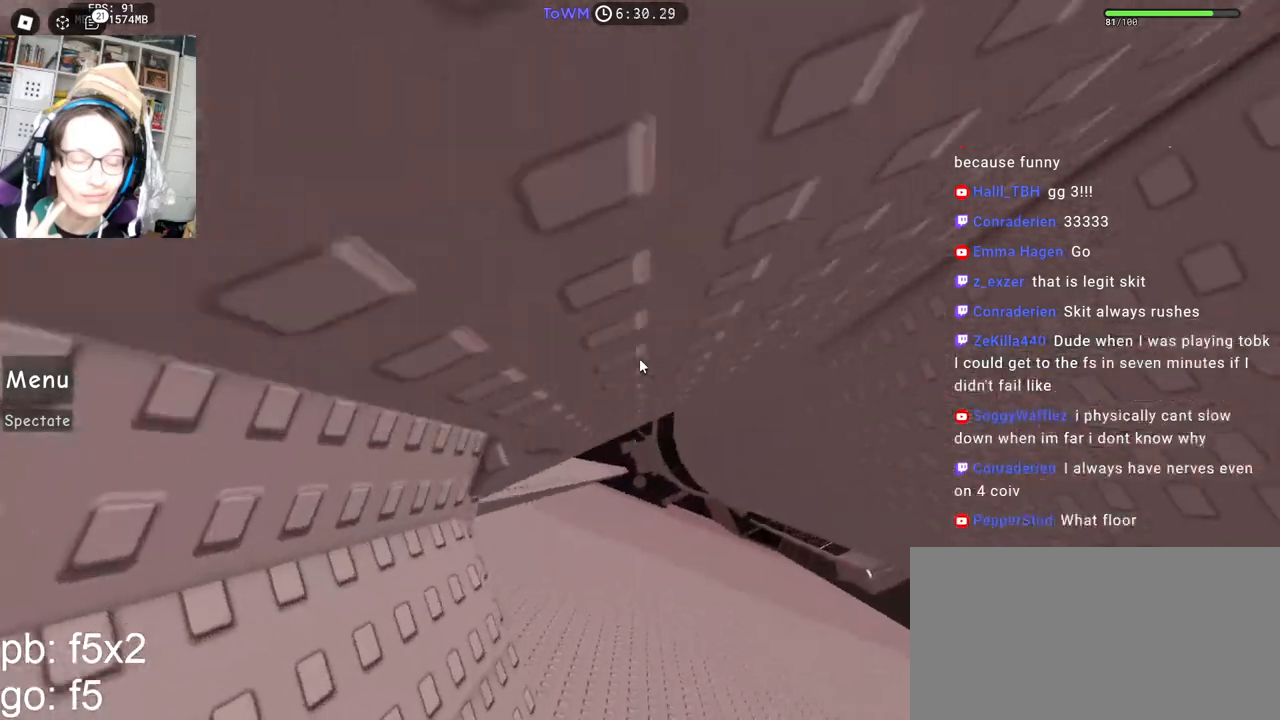
{"keys": [], "mouse": ["right"], "events": [[250, "a", "up"]]}
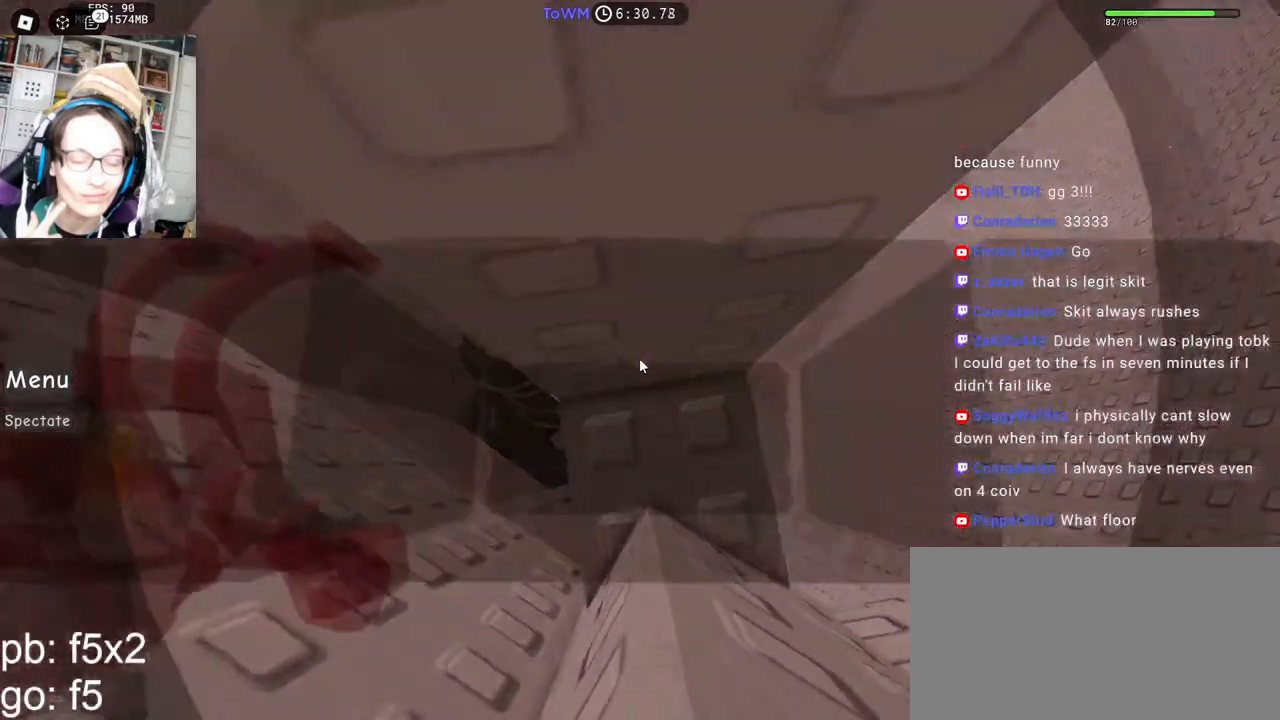
{"keys": ["s"], "mouse": ["right"], "events": [[184, "shift", "down"], [234, "mouse_wheel", "down"], [317, "mouse_wheel", "up"], [317, "shift", "up"], [434, "d", "down"], [450, "s", "down"], [500, "d", "up"]]}
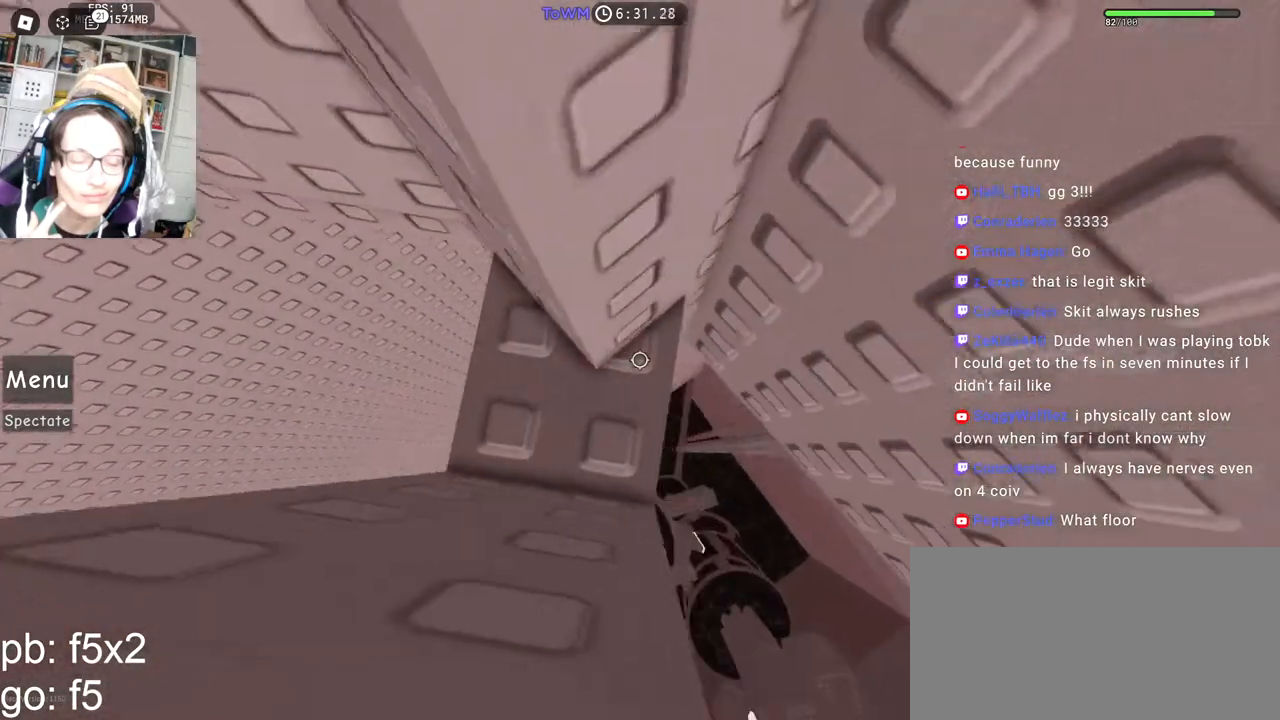
{"keys": ["s"], "mouse": ["right"], "events": [[17, "s", "up"], [117, "s", "down"], [184, "s", "up"], [300, "s", "down"], [350, "s", "up"], [450, "s", "down"]]}
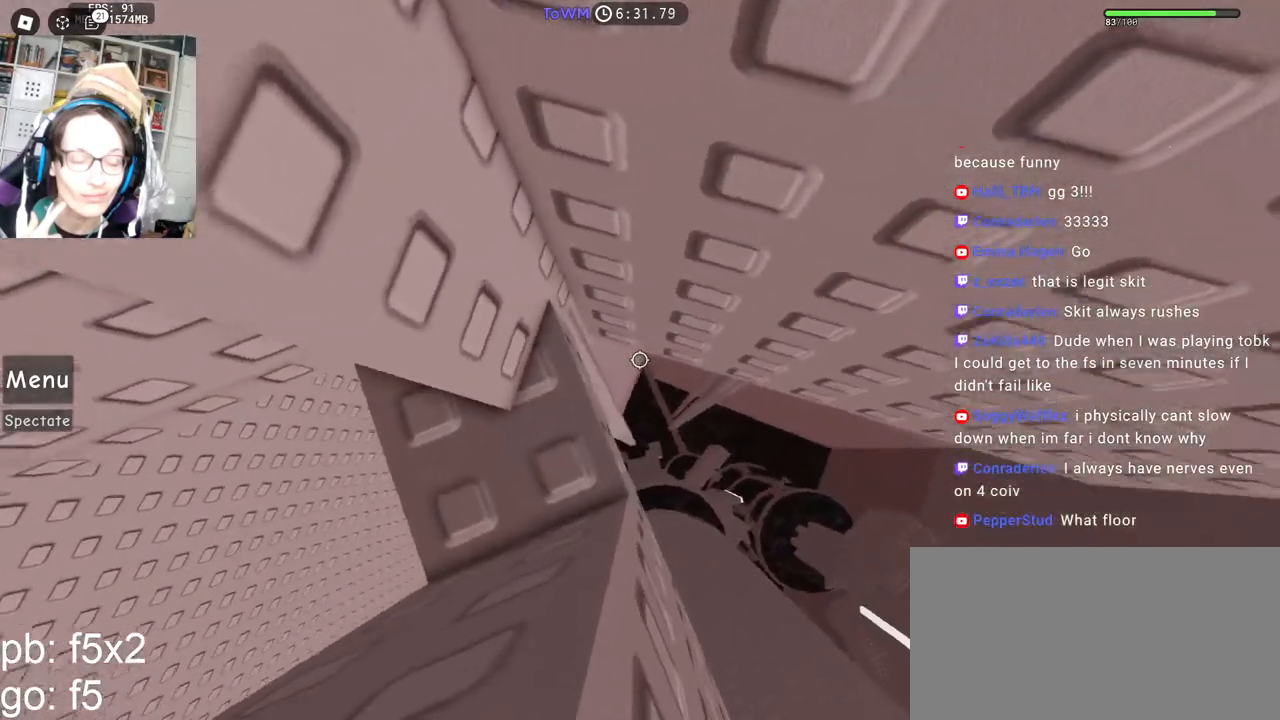
{"keys": ["s"], "mouse": ["right"], "events": []}
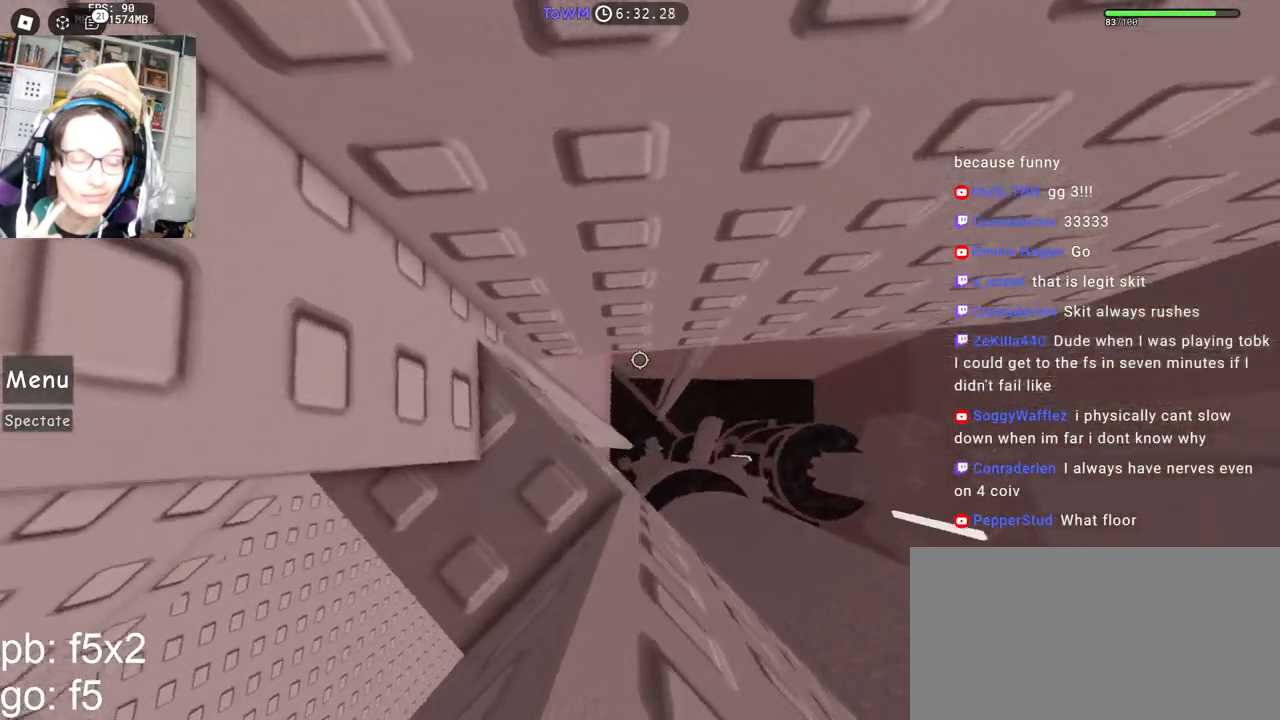
{"keys": [], "mouse": ["wheel", "right"], "events": [[100, "s", "up"], [200, "s", "down"], [250, "s", "up"], [434, "mouse_wheel", "down"]]}